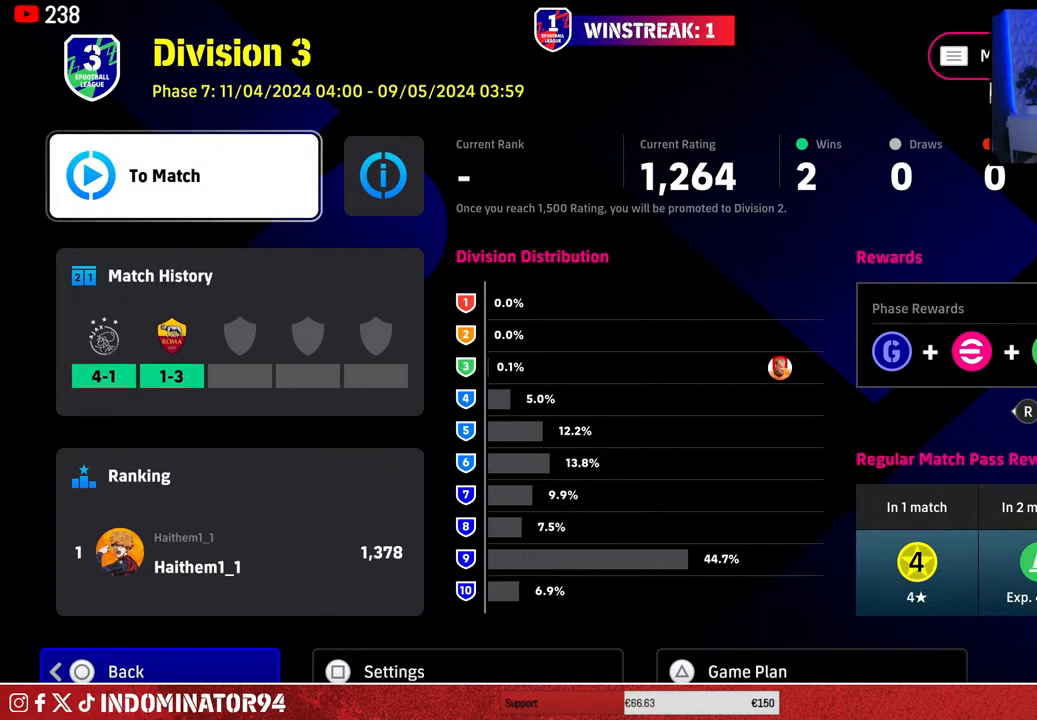
Gameplay with a controller (PlayStation layout); each line is a JSON object with the inputs held at the frame after it. "events" lists button and stick changes between this image and that frame as [ms after this image, input, new state], when the widget could be followed in between.
{"buttons": [], "left_stick": "center", "right_stick": "center", "events": [[200, "CROSS", "down"], [217, "CROSS", "up"]]}
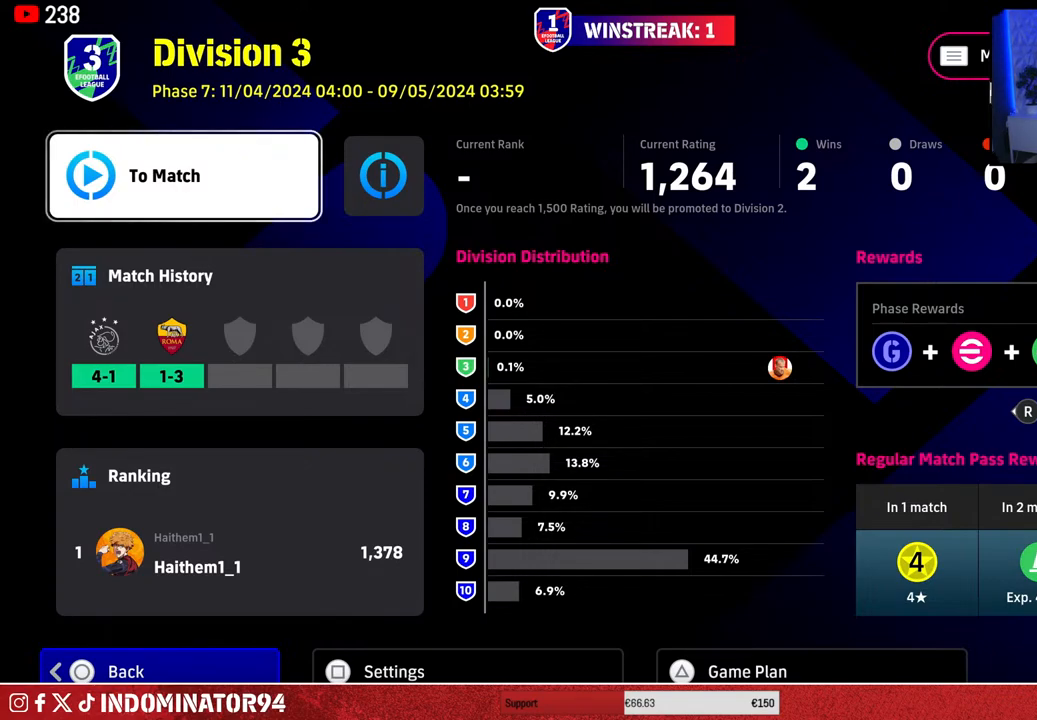
{"buttons": [], "left_stick": "center", "right_stick": "center", "events": []}
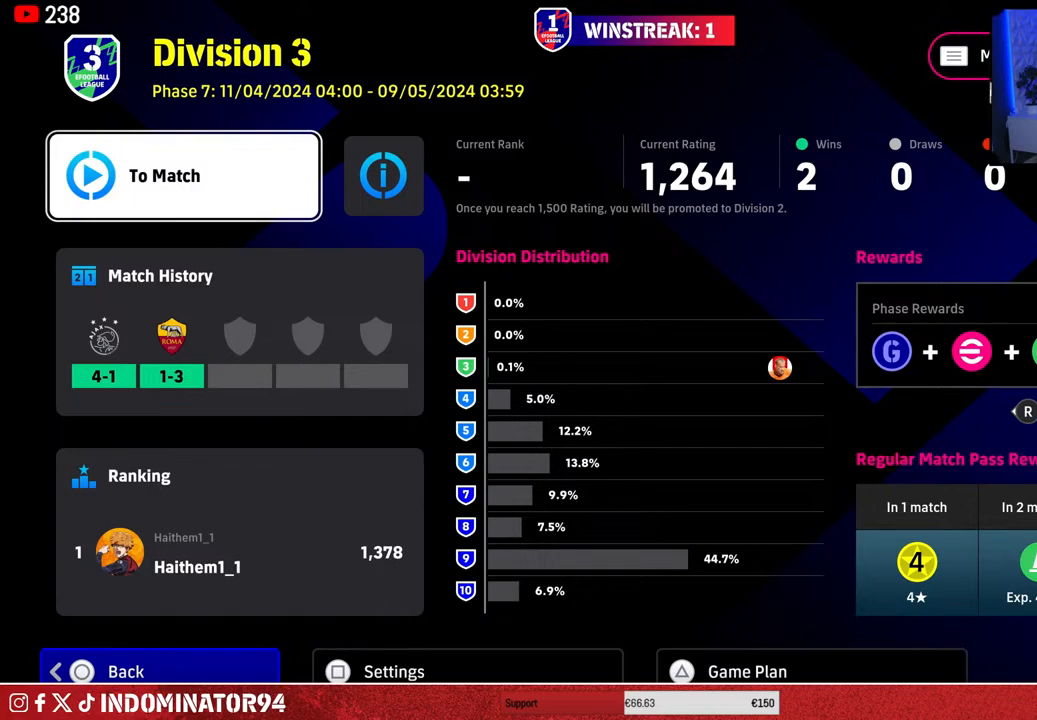
{"buttons": [], "left_stick": "center", "right_stick": "center", "events": []}
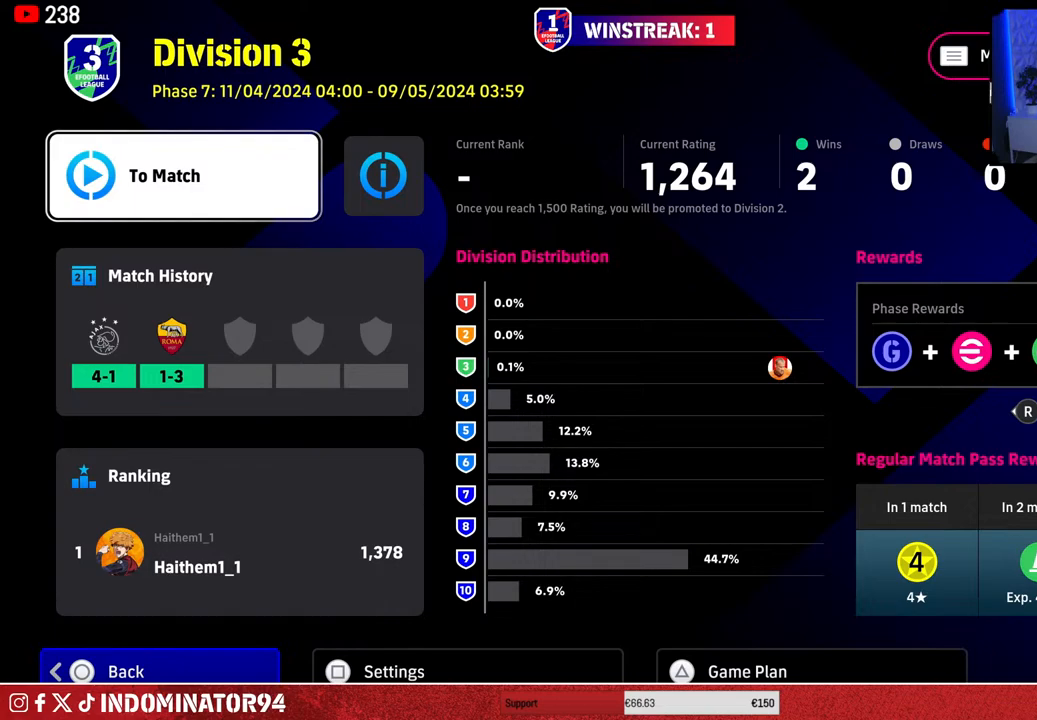
{"buttons": [], "left_stick": "center", "right_stick": "center", "events": []}
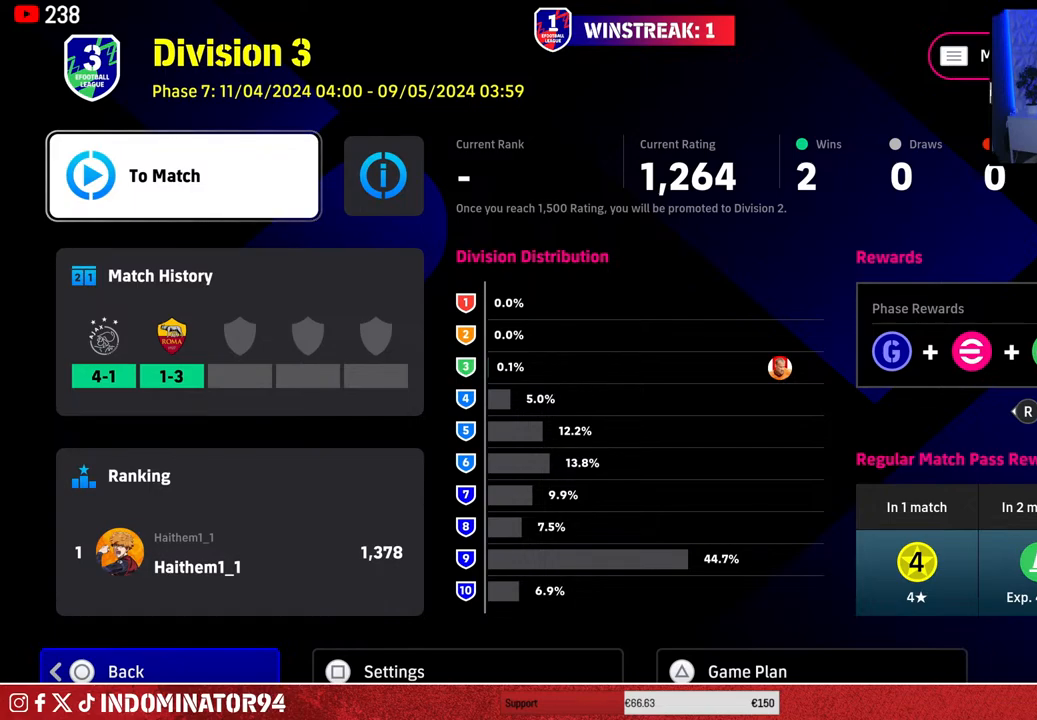
{"buttons": [], "left_stick": "center", "right_stick": "center", "events": []}
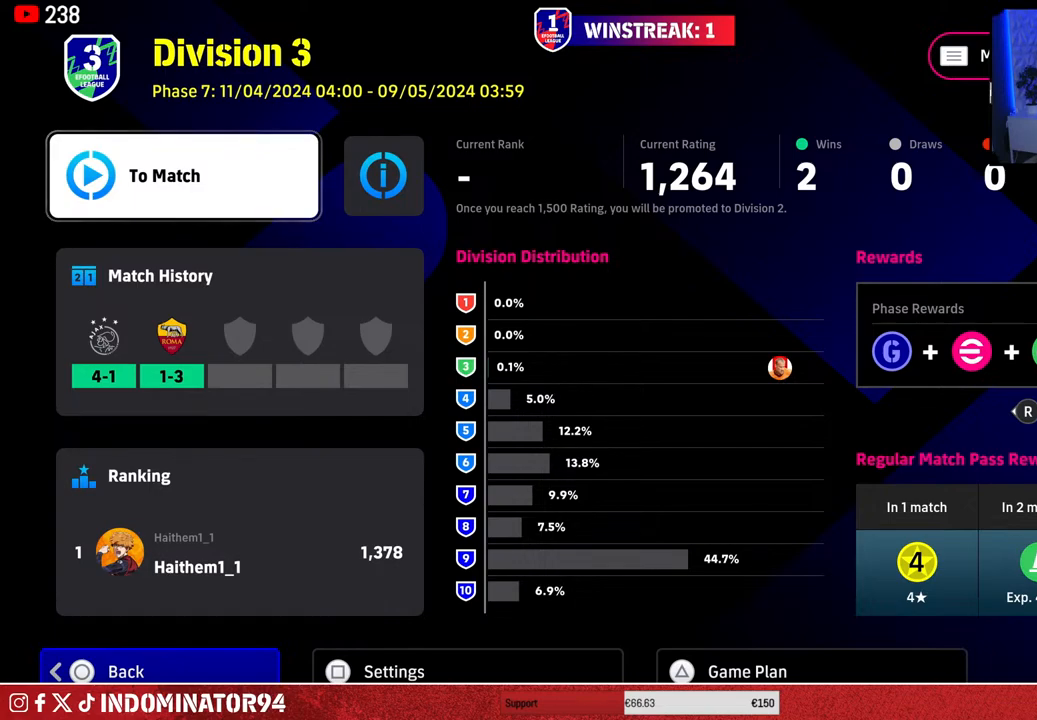
{"buttons": [], "left_stick": "center", "right_stick": "center", "events": [[17, "left_stick", "up-left"], [183, "left_stick", "center"]]}
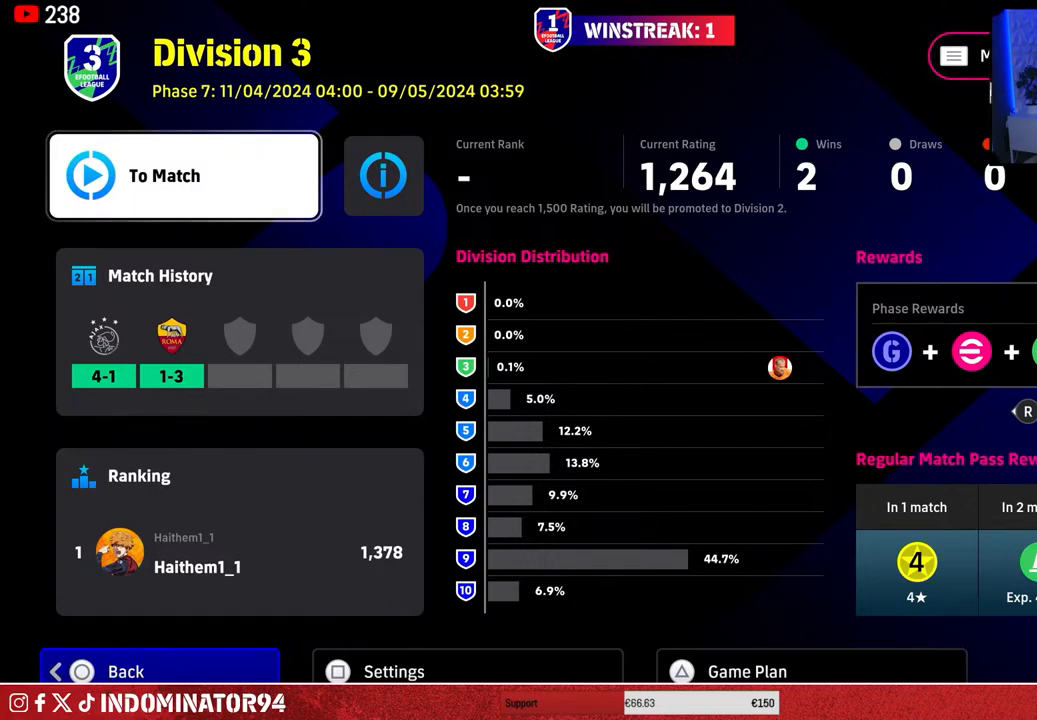
{"buttons": [], "left_stick": "center", "right_stick": "center", "events": []}
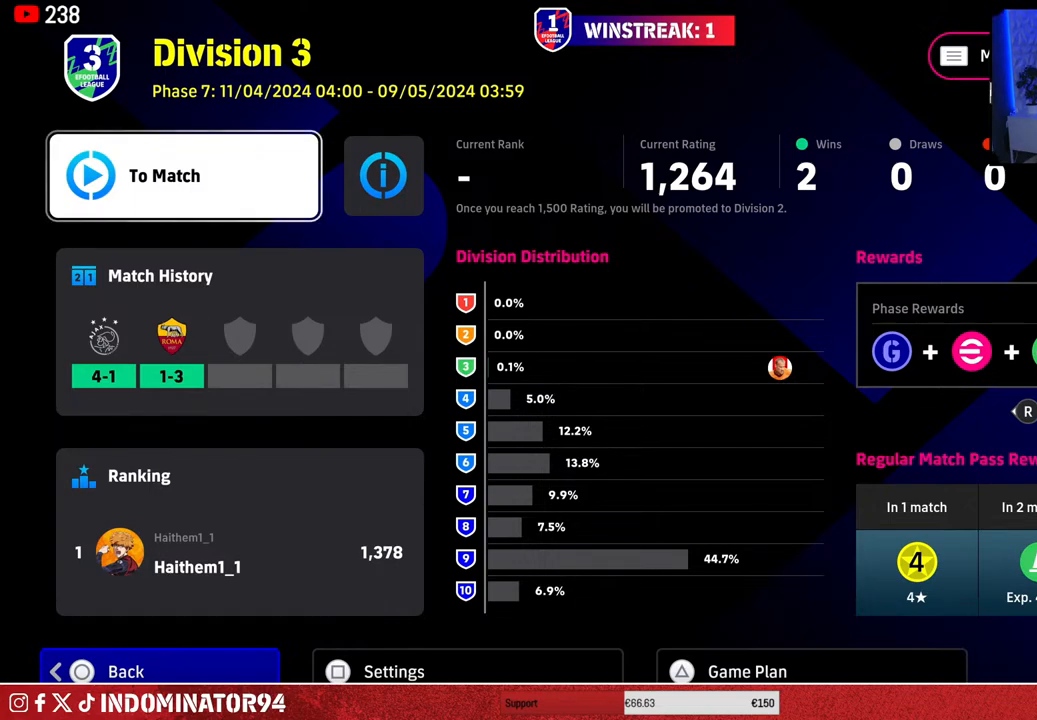
{"buttons": [], "left_stick": "center", "right_stick": "center", "events": []}
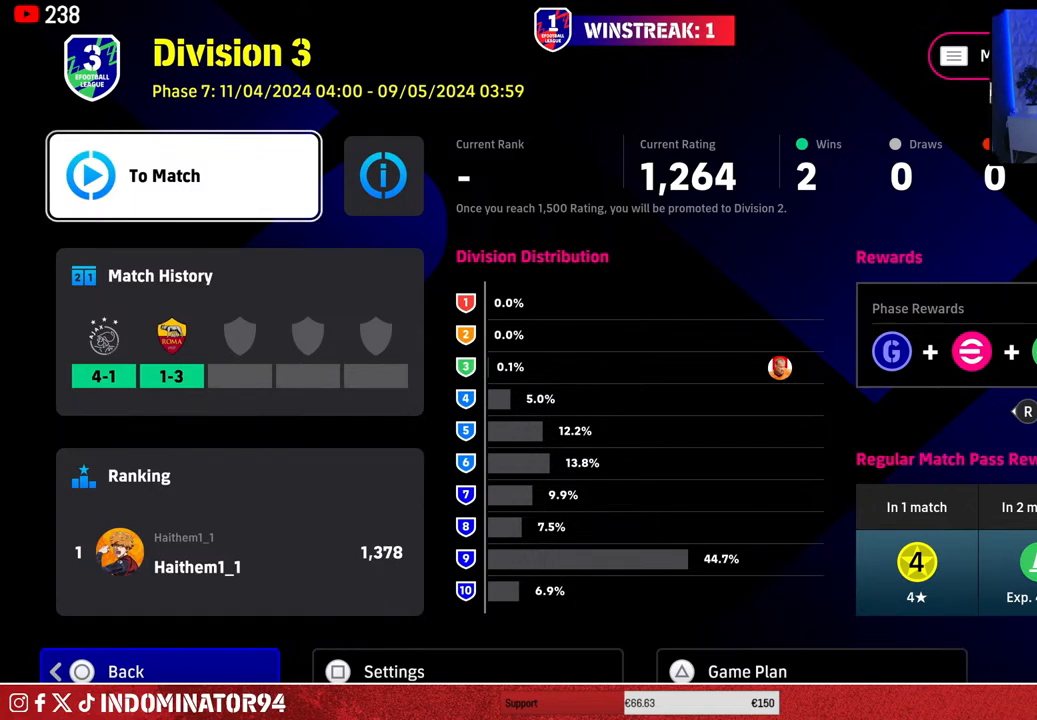
{"buttons": [], "left_stick": "center", "right_stick": "center", "events": [[167, "left_stick", "down"], [283, "left_stick", "center"], [350, "left_stick", "up"], [467, "left_stick", "center"]]}
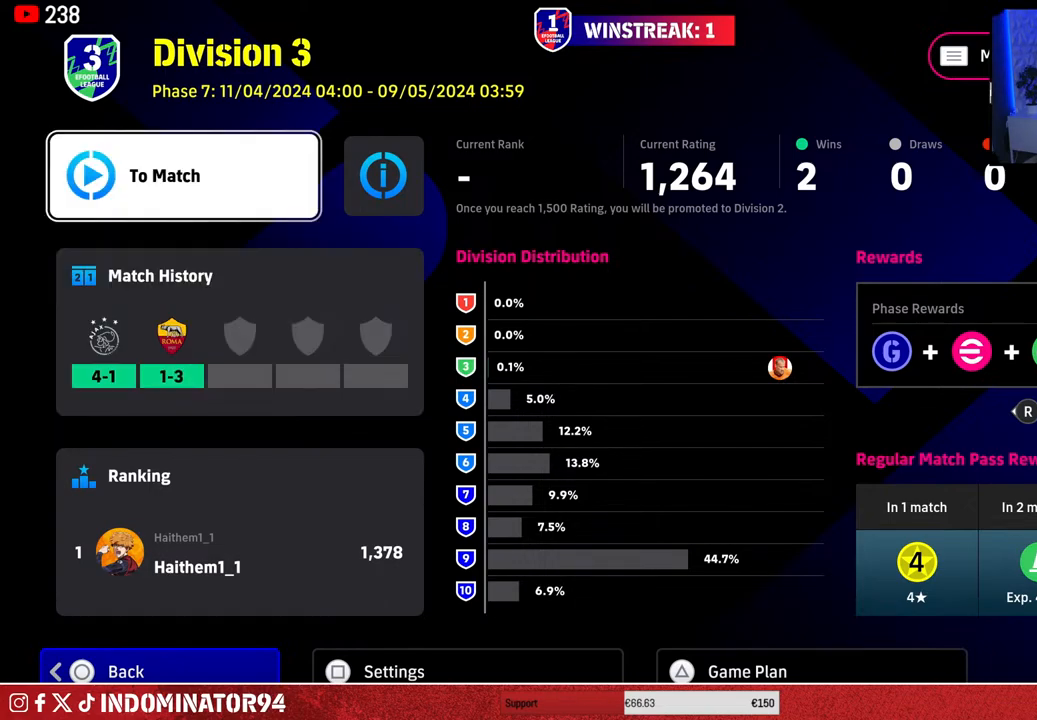
{"buttons": [], "left_stick": "center", "right_stick": "center", "events": []}
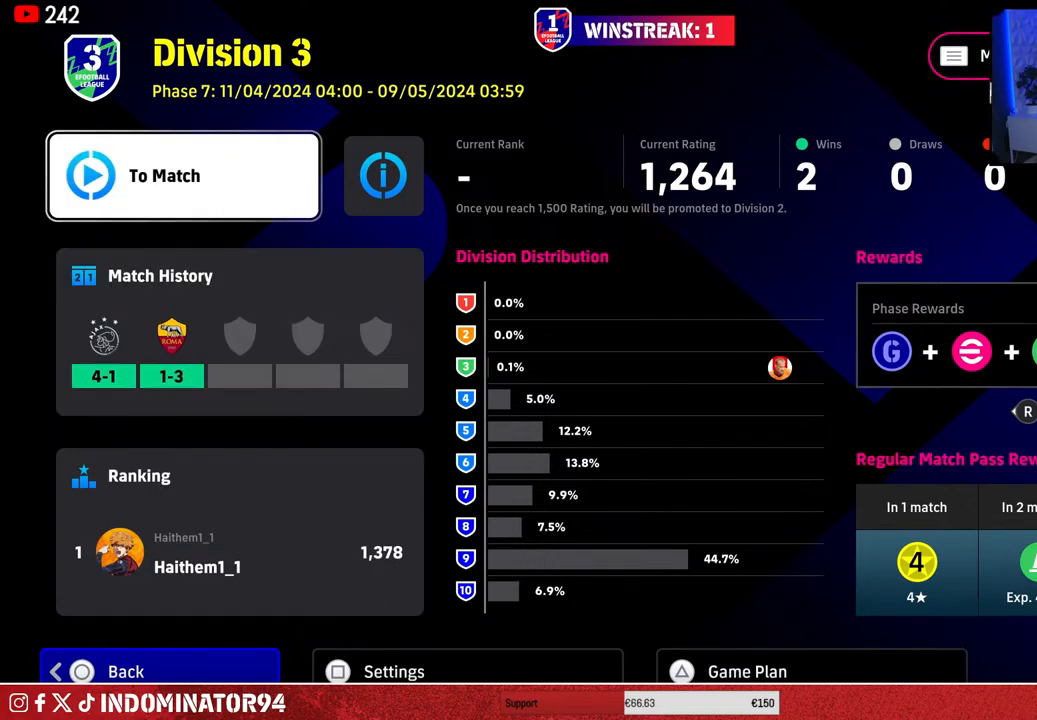
{"buttons": [], "left_stick": "center", "right_stick": "center", "events": [[250, "CROSS", "down"], [367, "CROSS", "up"]]}